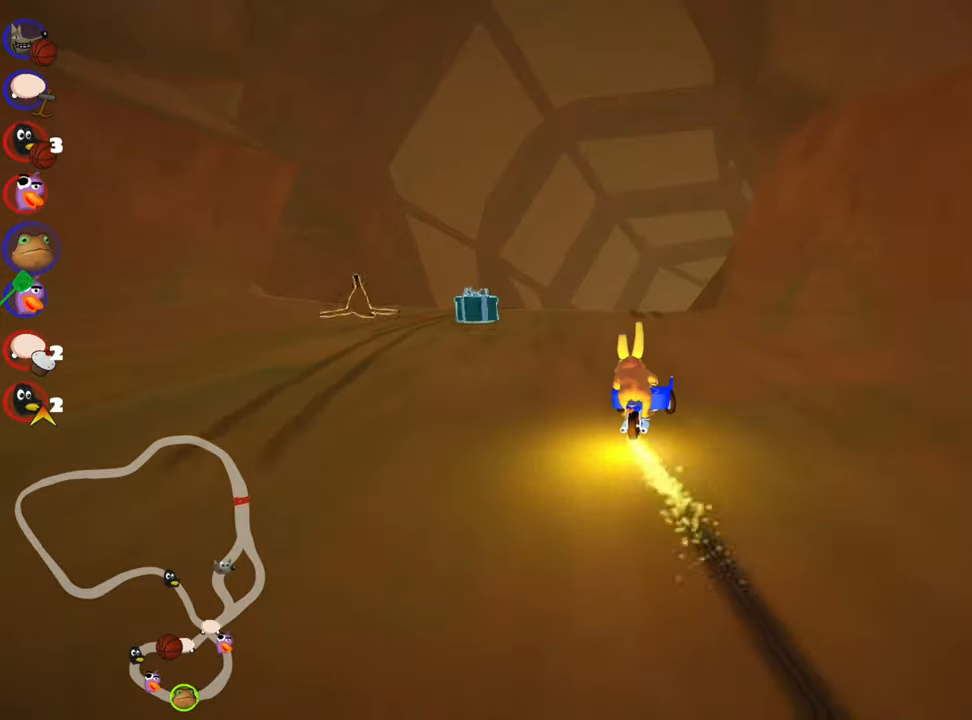
Gameplay with keyboard; each line is a JSON object with the keys held at the frame after it. "events" lists presses ("down") and releases ("up") of "down", "fire", "flag", "left", "look", "nitro", "right", "skid" and "up" between this image and that frame as [ms after this image, input, new state], when the widget could be followed in between. No other keys are recorded. Mouse input is not recorded. Key names are as the overlay labels them; some are game actions (e.g. jump) rather than physical keys.
{"keys": ["nitro", "up"], "events": [[17, "left", "up"], [150, "right", "down"], [400, "nitro", "down"], [484, "right", "up"]]}
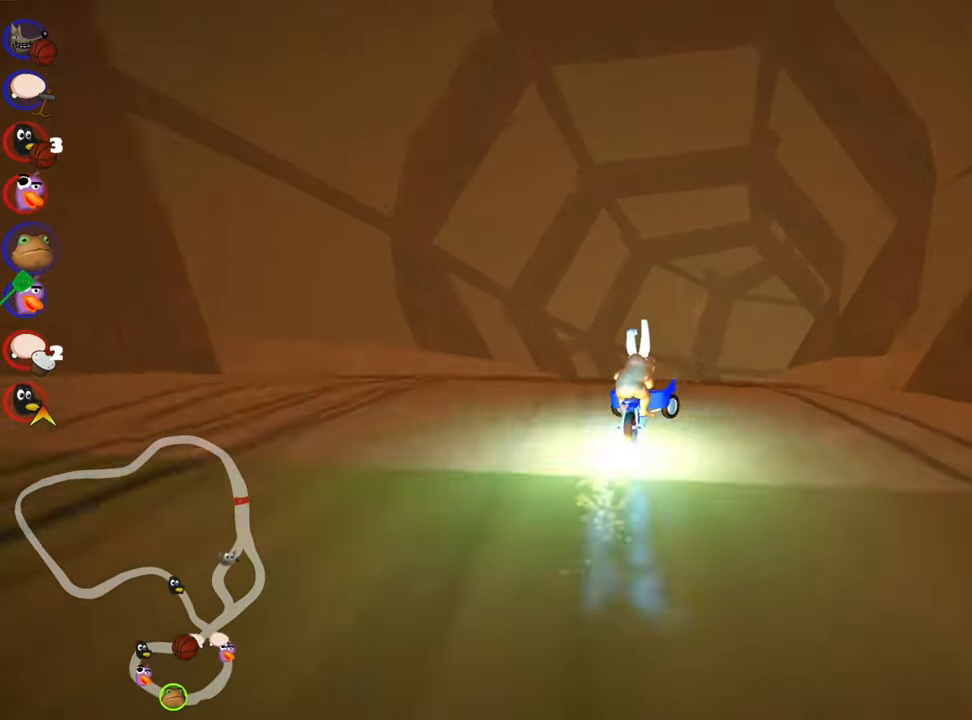
{"keys": ["left", "up"], "events": [[84, "nitro", "up"], [467, "left", "down"]]}
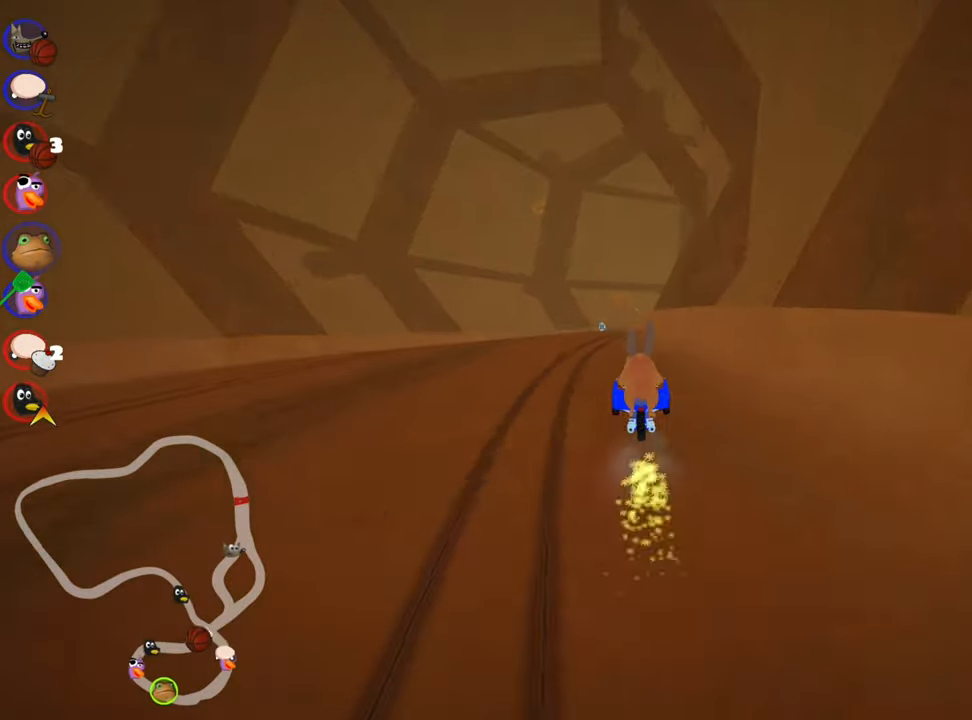
{"keys": ["skid", "up"], "events": [[167, "left", "up"], [267, "skid", "down"], [284, "right", "down"], [484, "right", "up"]]}
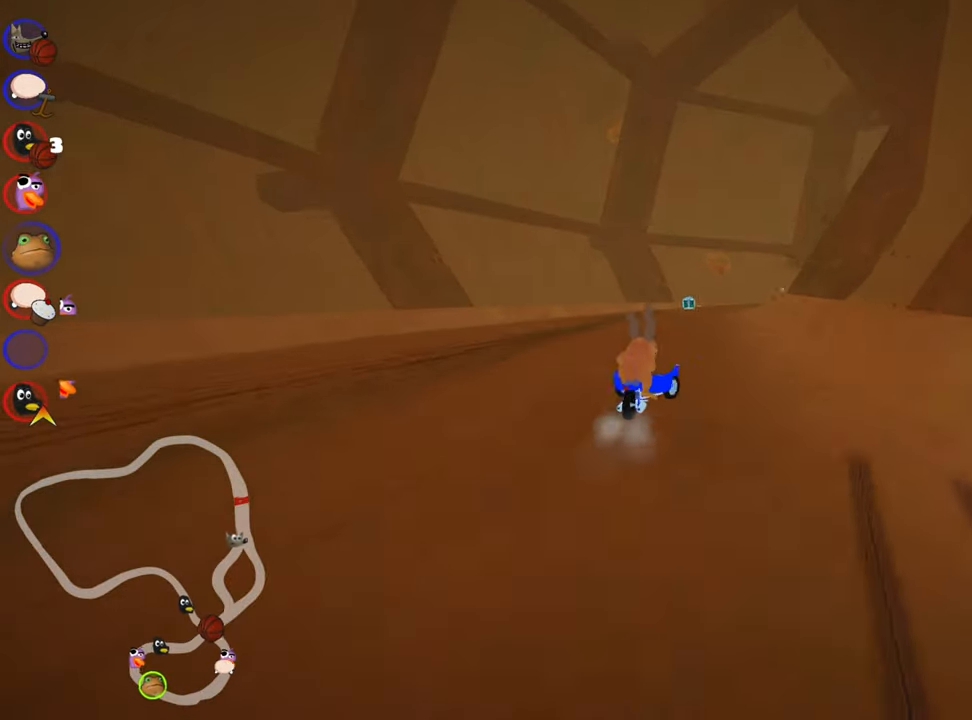
{"keys": ["left", "skid", "up"], "events": [[300, "right", "down"], [450, "right", "up"], [500, "left", "down"]]}
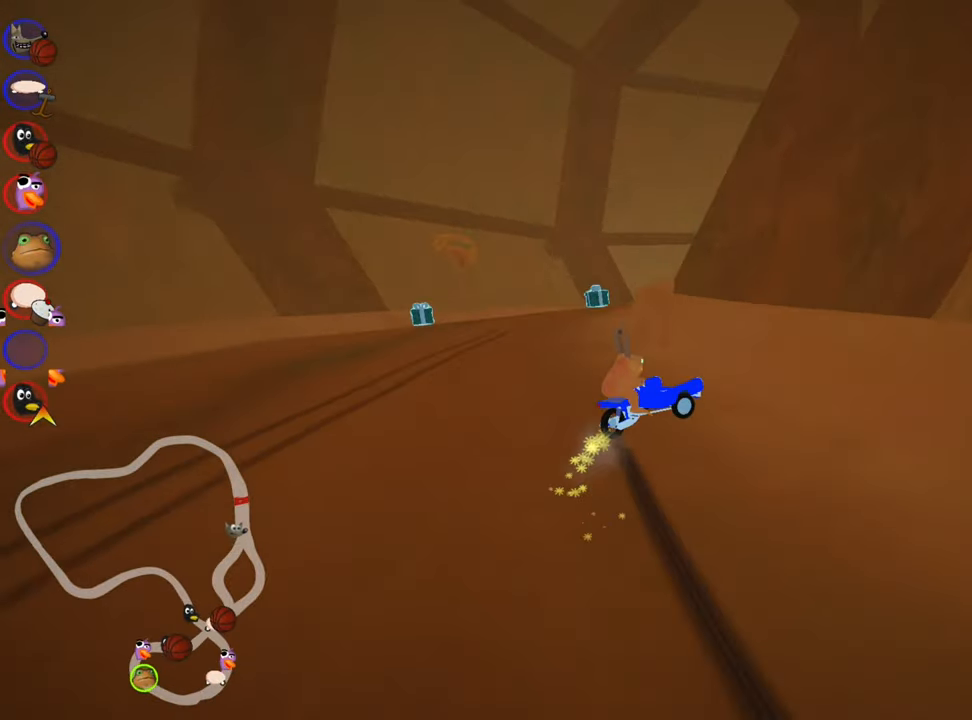
{"keys": ["right", "skid", "up"], "events": [[184, "skid", "up"], [317, "left", "up"], [417, "right", "down"], [500, "skid", "down"]]}
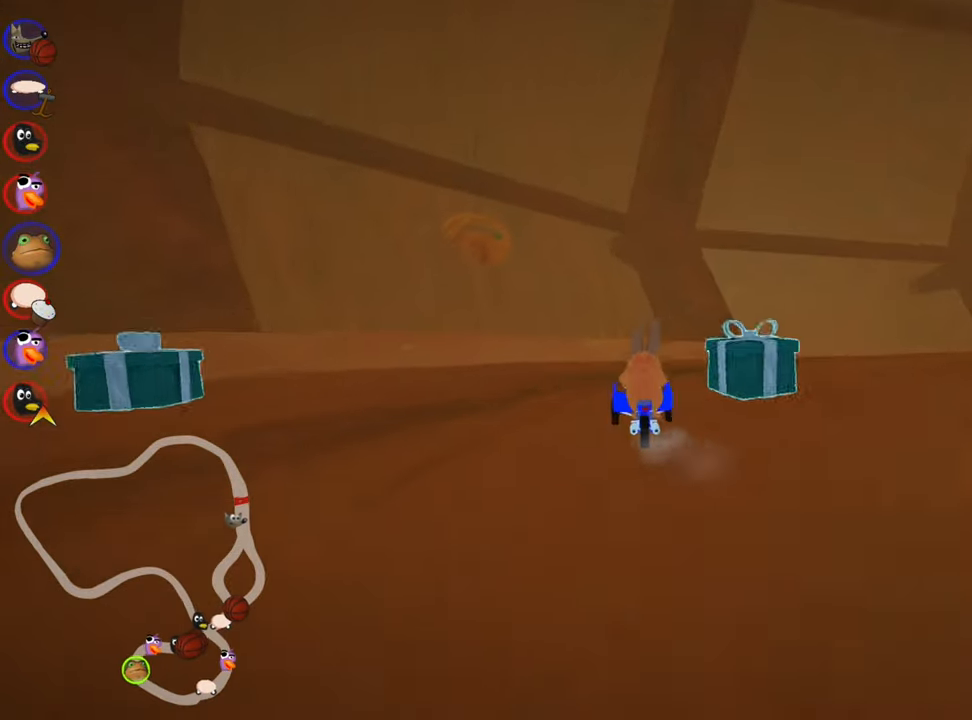
{"keys": ["right"], "events": [[334, "up", "up"], [467, "skid", "up"]]}
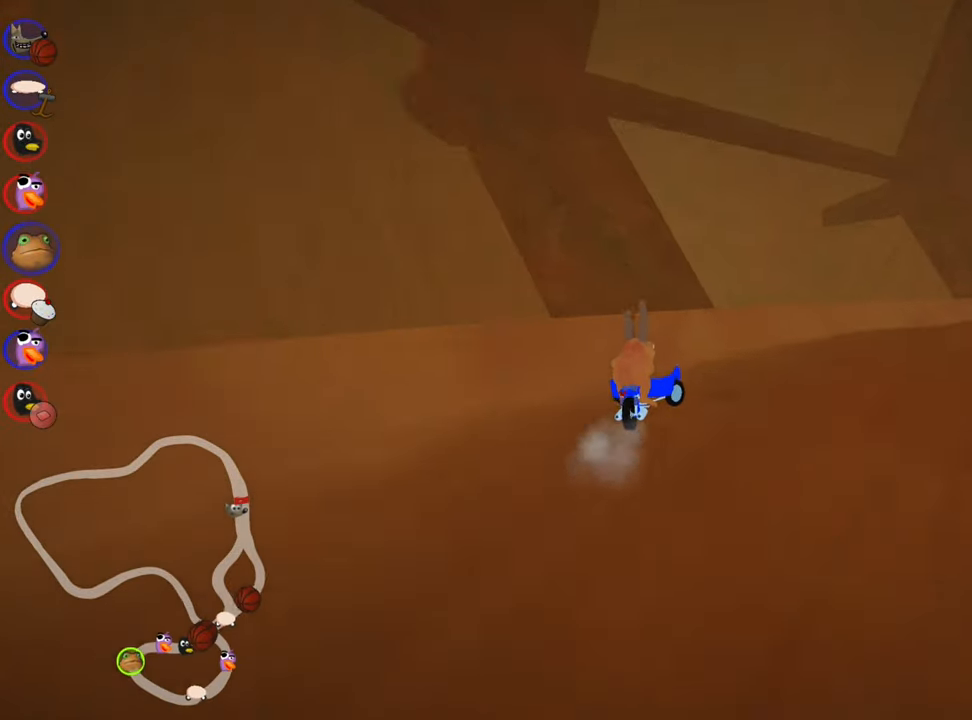
{"keys": ["right", "skid", "up"], "events": [[350, "skid", "down"], [434, "up", "down"]]}
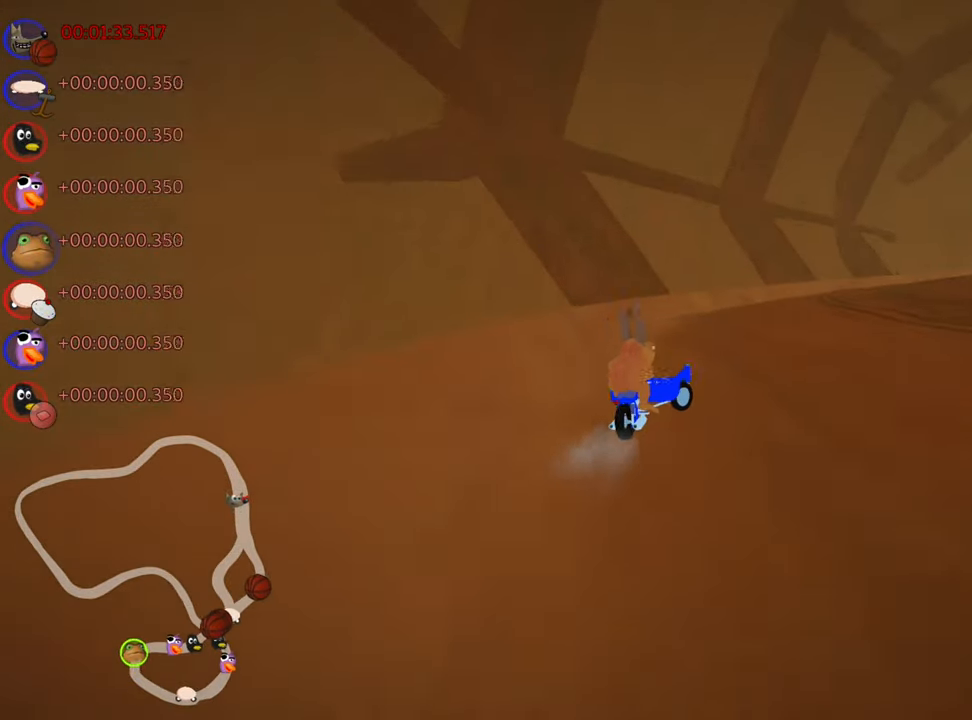
{"keys": ["left", "skid", "up"], "events": [[167, "nitro", "down"], [367, "nitro", "up"], [384, "left", "down"], [434, "right", "up"]]}
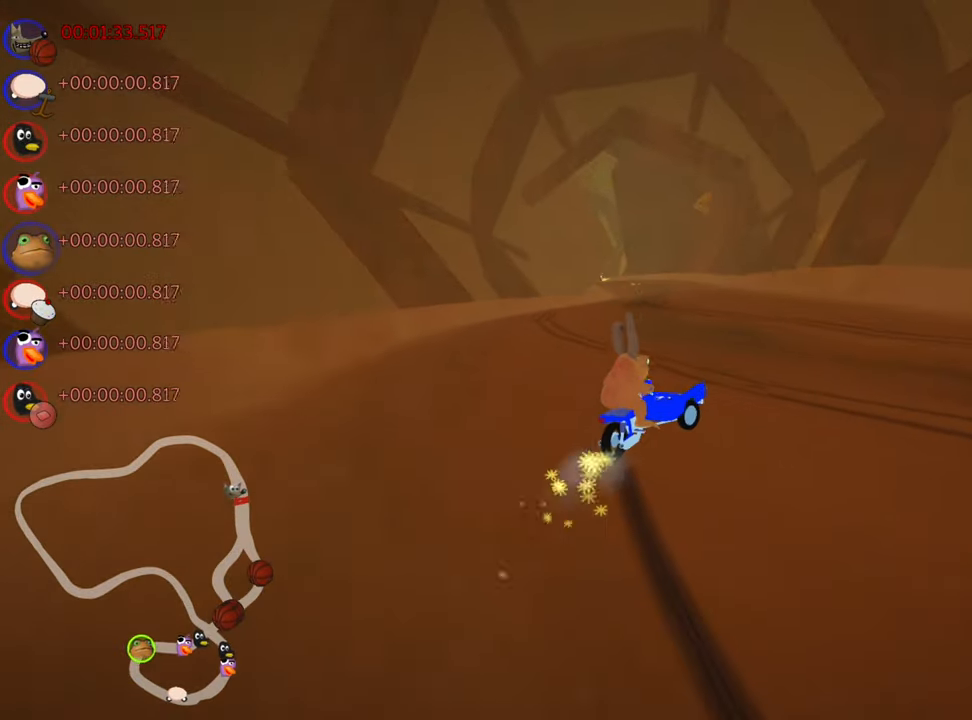
{"keys": ["left", "skid", "up"], "events": []}
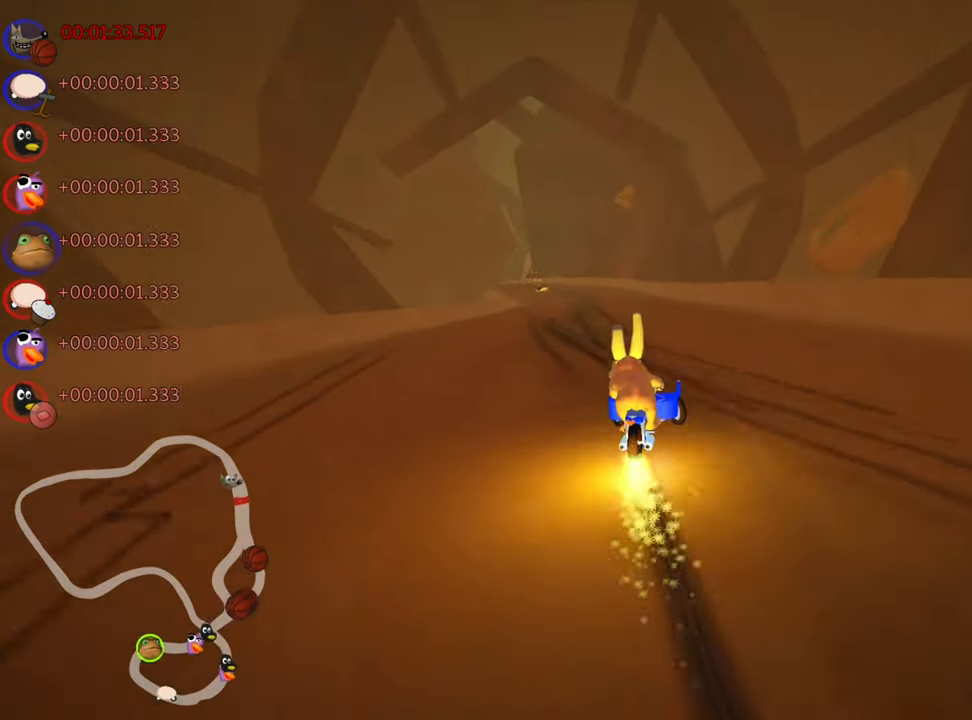
{"keys": ["right", "up"], "events": [[67, "skid", "up"], [84, "nitro", "down"], [266, "nitro", "up"], [383, "left", "up"], [500, "right", "down"]]}
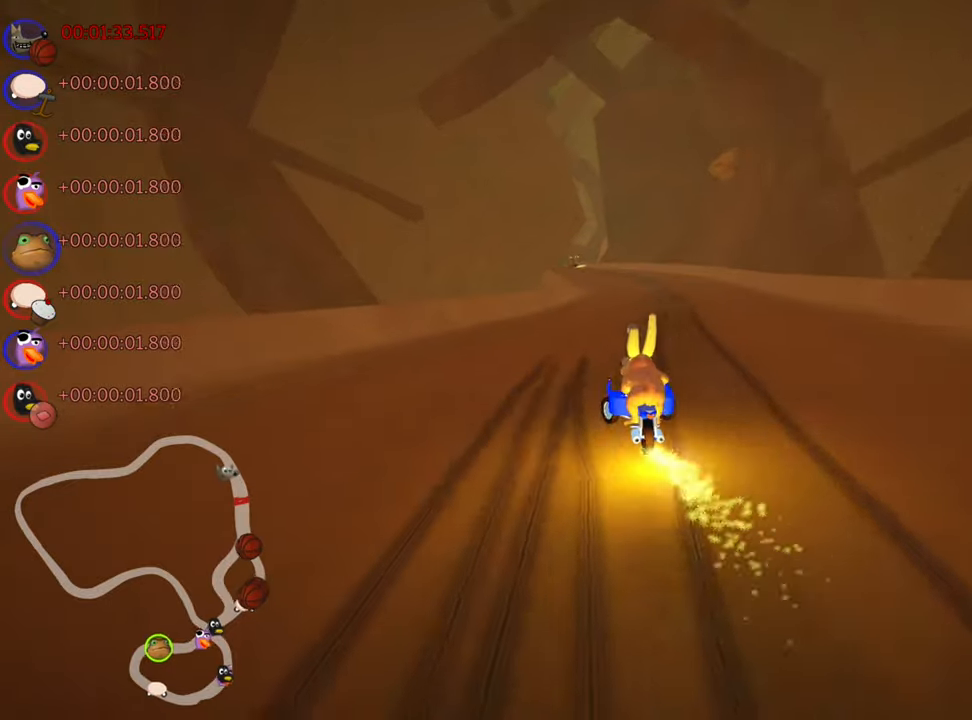
{"keys": ["left", "skid", "up"], "events": [[383, "right", "up"], [433, "left", "down"], [450, "skid", "down"]]}
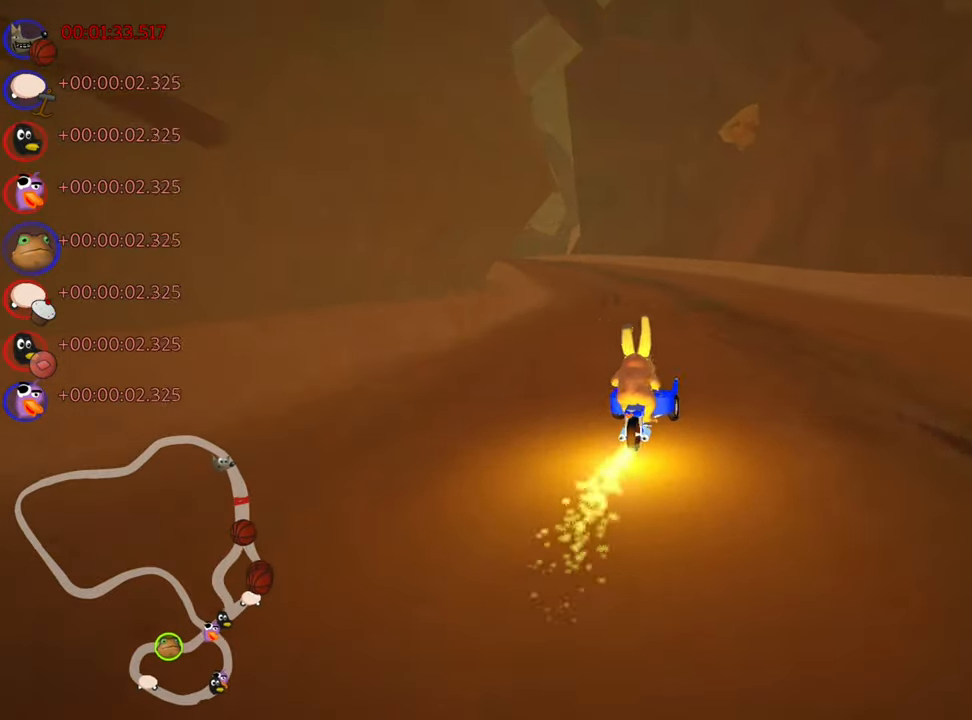
{"keys": ["right", "skid", "up"], "events": [[200, "left", "up"], [250, "right", "down"]]}
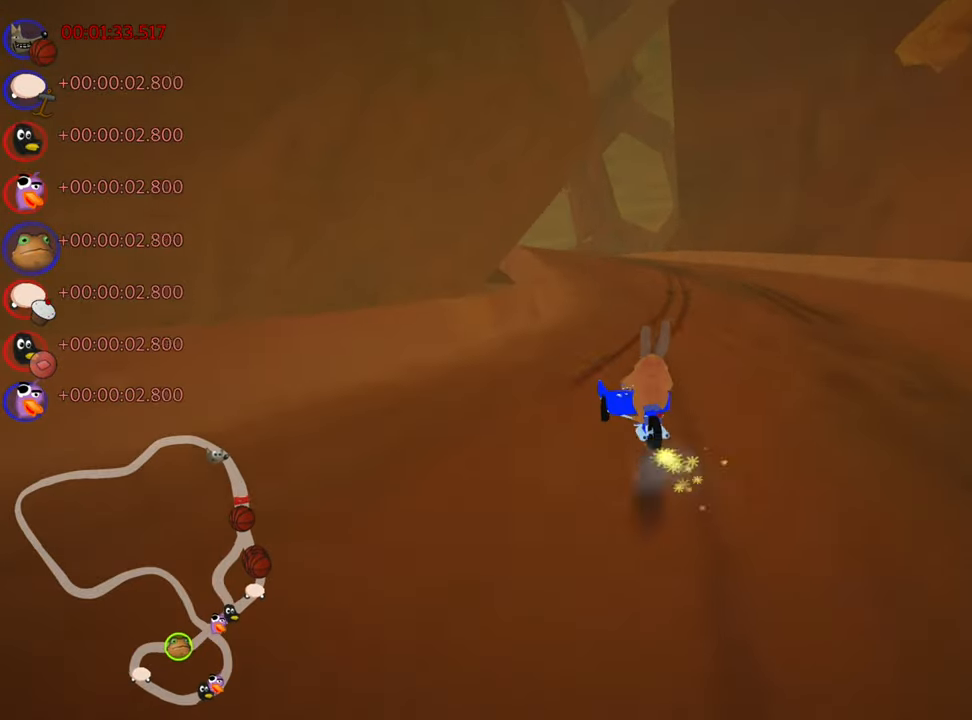
{"keys": ["left", "right", "skid", "up"], "events": [[433, "left", "down"]]}
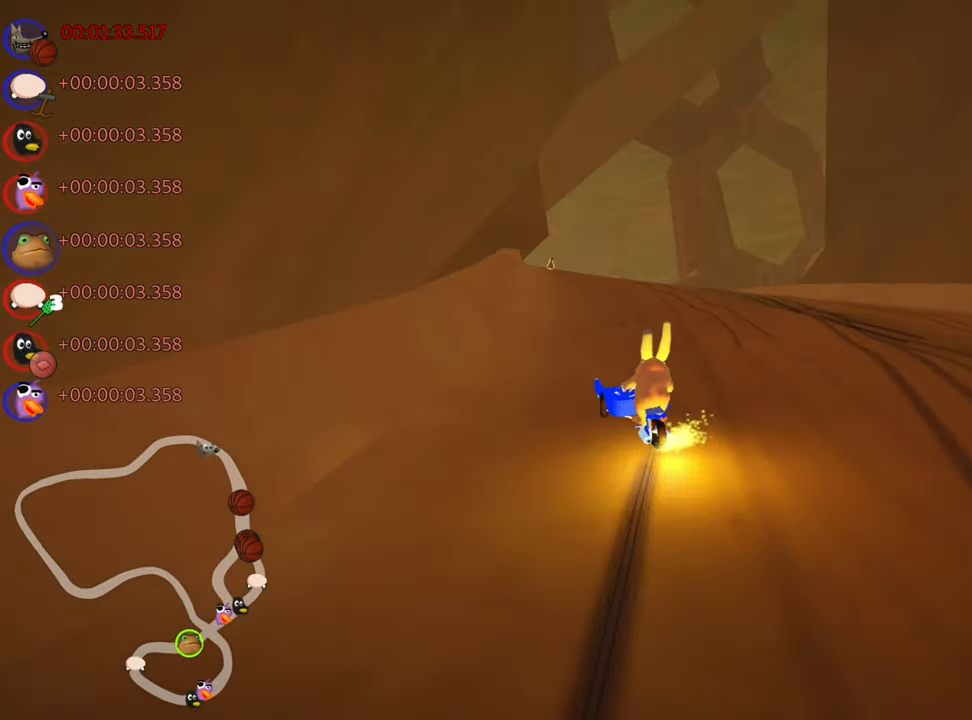
{"keys": ["right", "skid", "up"], "events": [[150, "left", "up"]]}
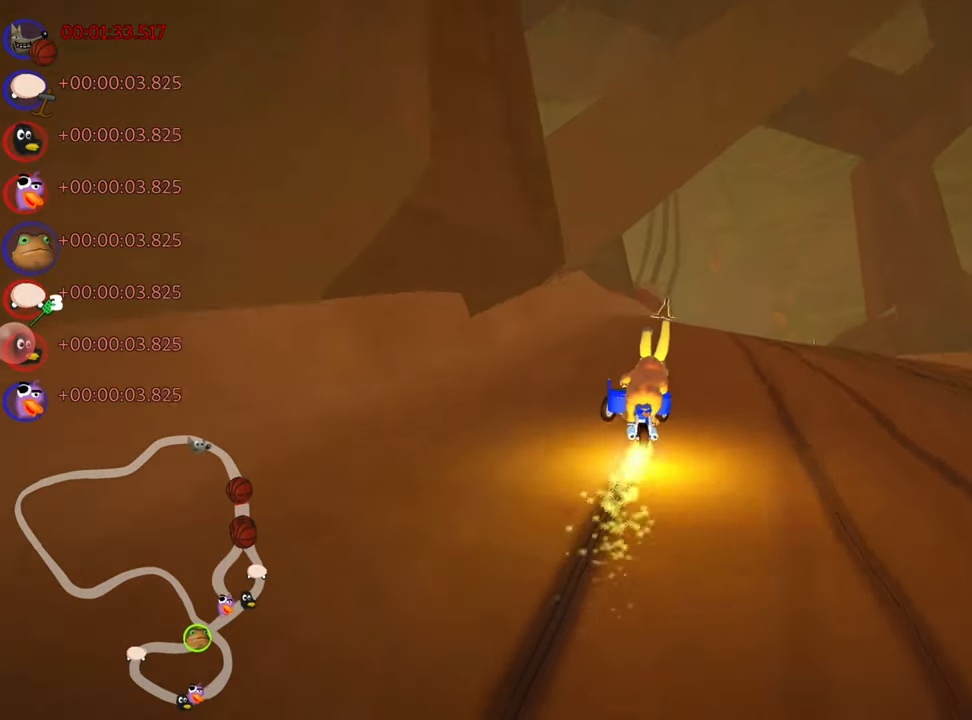
{"keys": ["right", "up"], "events": [[250, "skid", "up"]]}
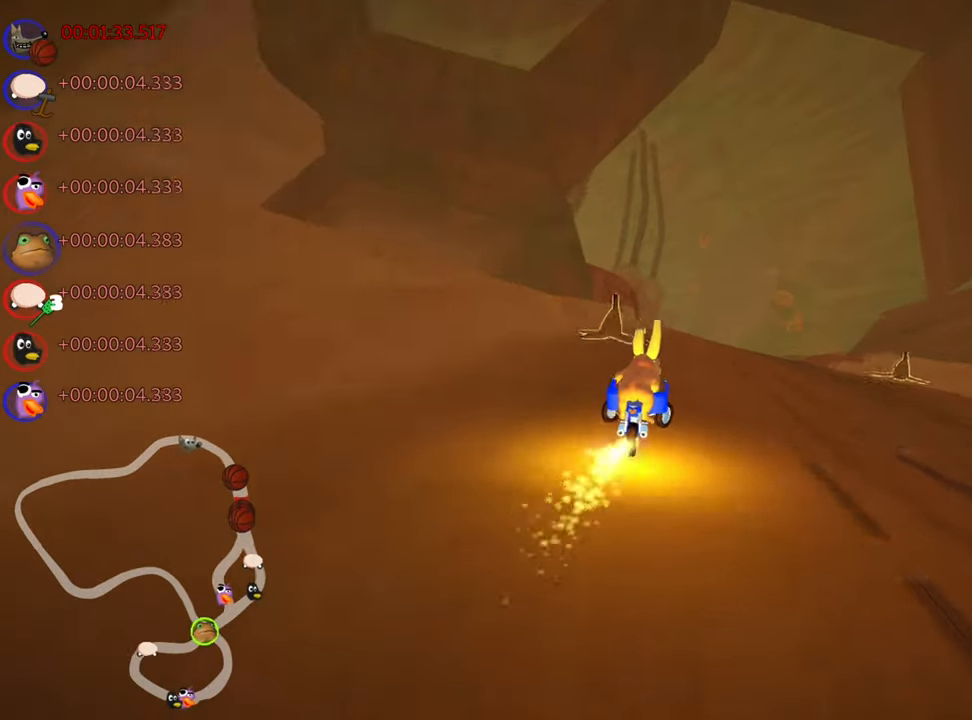
{"keys": ["nitro", "right", "up"], "events": [[16, "right", "up"], [166, "left", "down"], [366, "left", "up"], [400, "nitro", "down"], [450, "right", "down"]]}
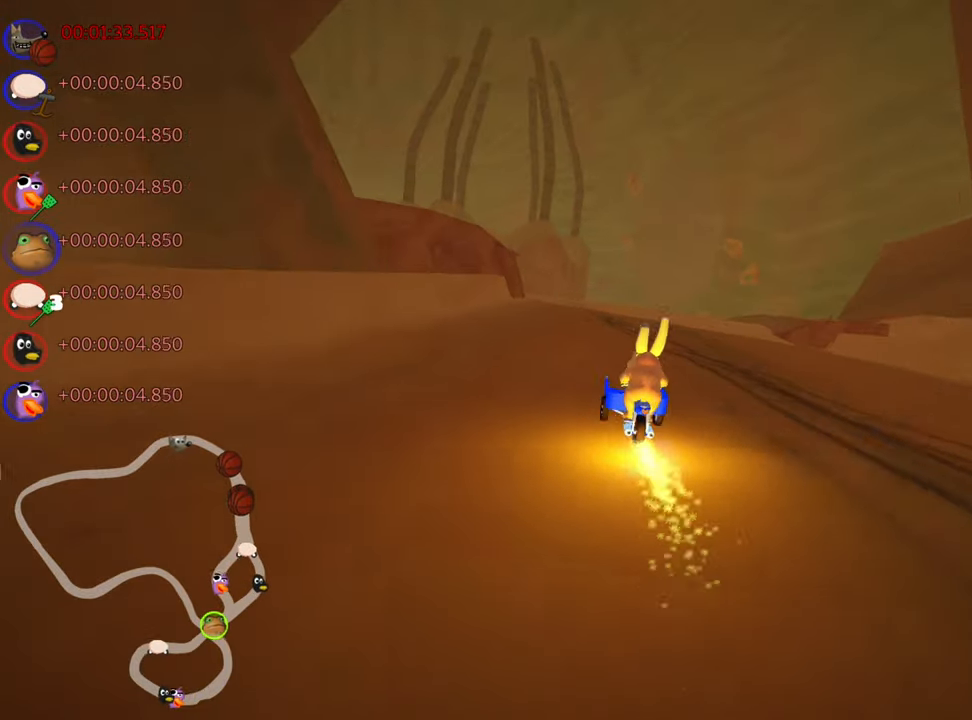
{"keys": ["left", "skid", "up"], "events": [[33, "nitro", "up"], [300, "right", "up"], [316, "skid", "down"], [333, "left", "down"]]}
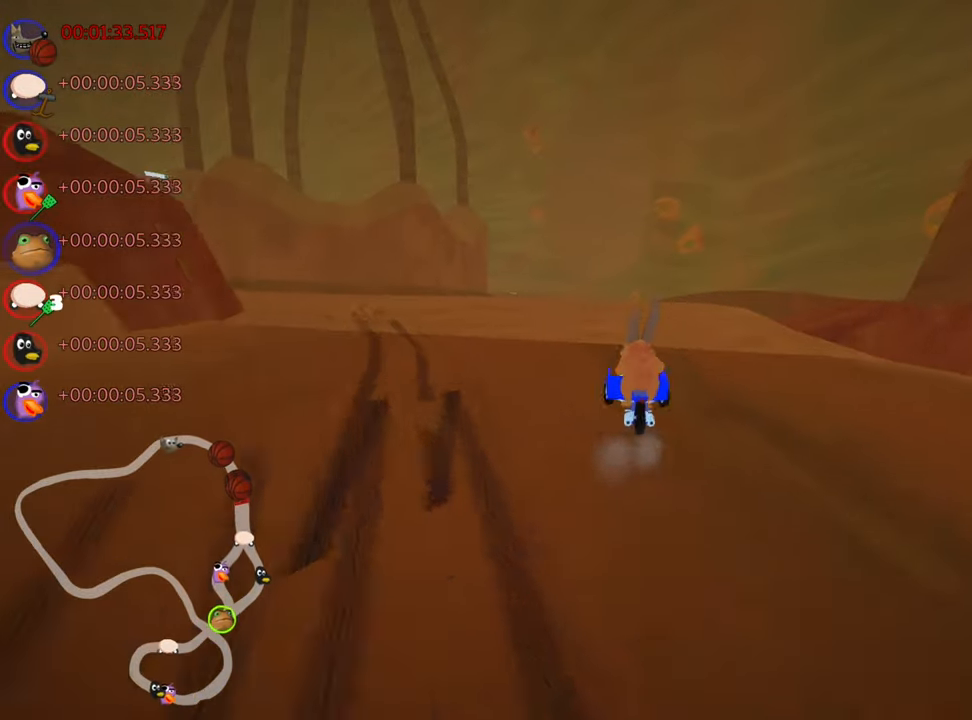
{"keys": ["left", "nitro", "up"], "events": [[150, "skid", "up"], [350, "nitro", "down"]]}
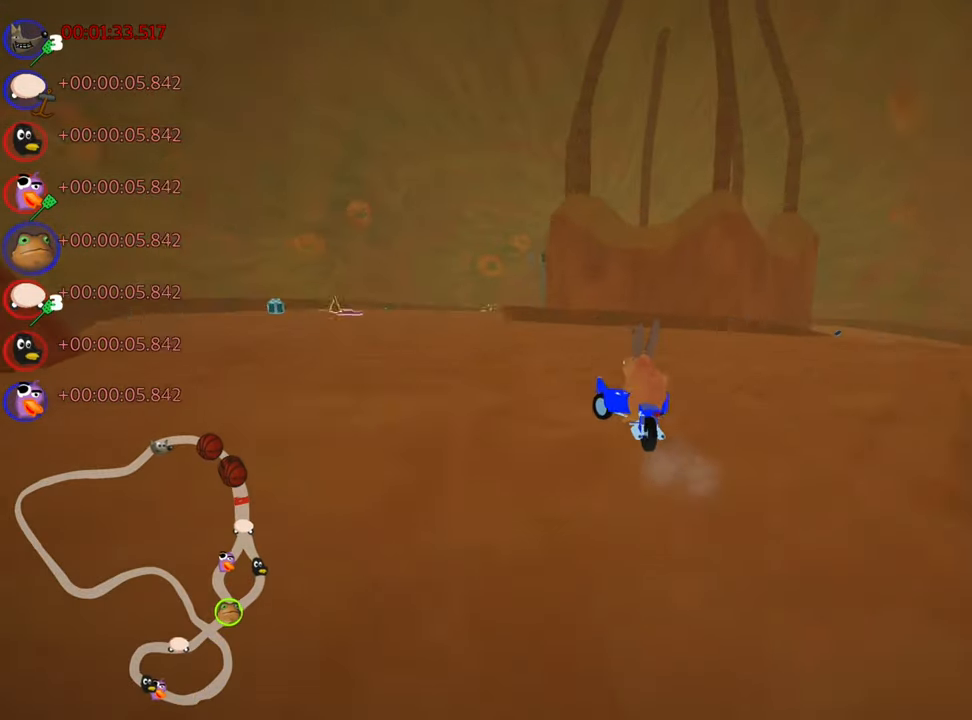
{"keys": ["right", "skid", "up"], "events": [[33, "nitro", "up"], [350, "left", "up"], [416, "skid", "down"], [433, "right", "down"]]}
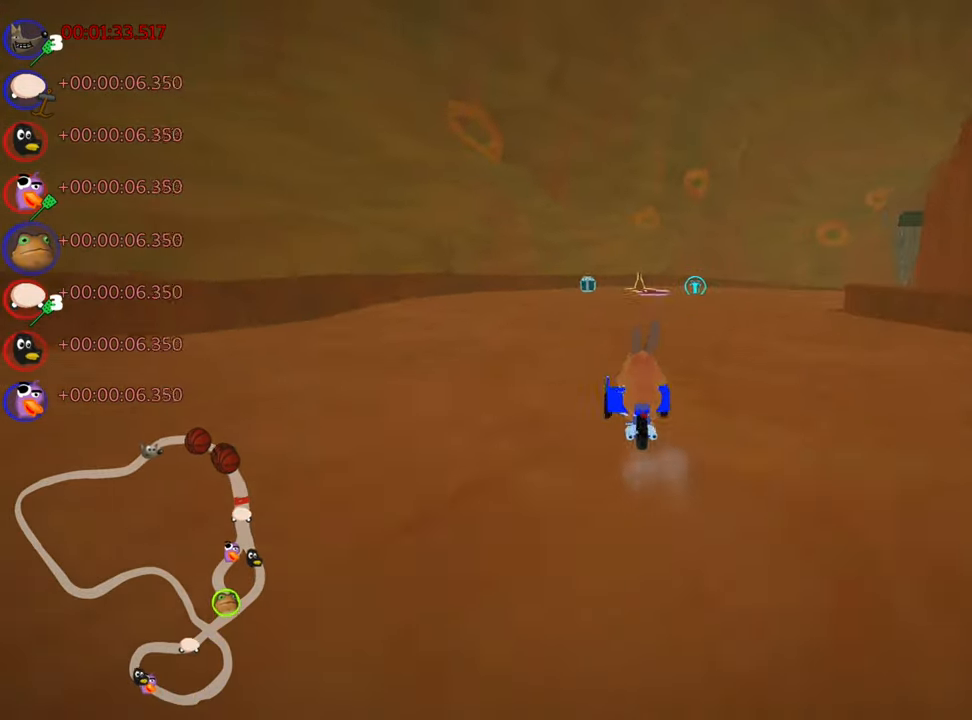
{"keys": ["left", "skid", "up"], "events": [[83, "left", "down"], [83, "right", "up"]]}
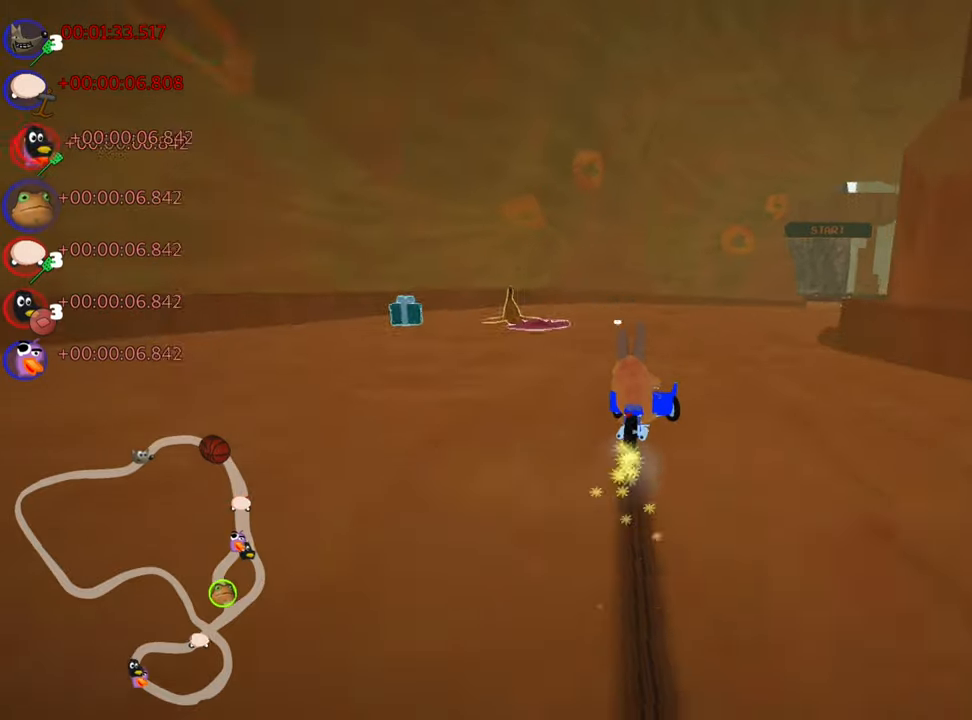
{"keys": ["right", "skid", "up"], "events": [[33, "skid", "up"], [117, "left", "up"], [267, "skid", "down"], [300, "right", "down"]]}
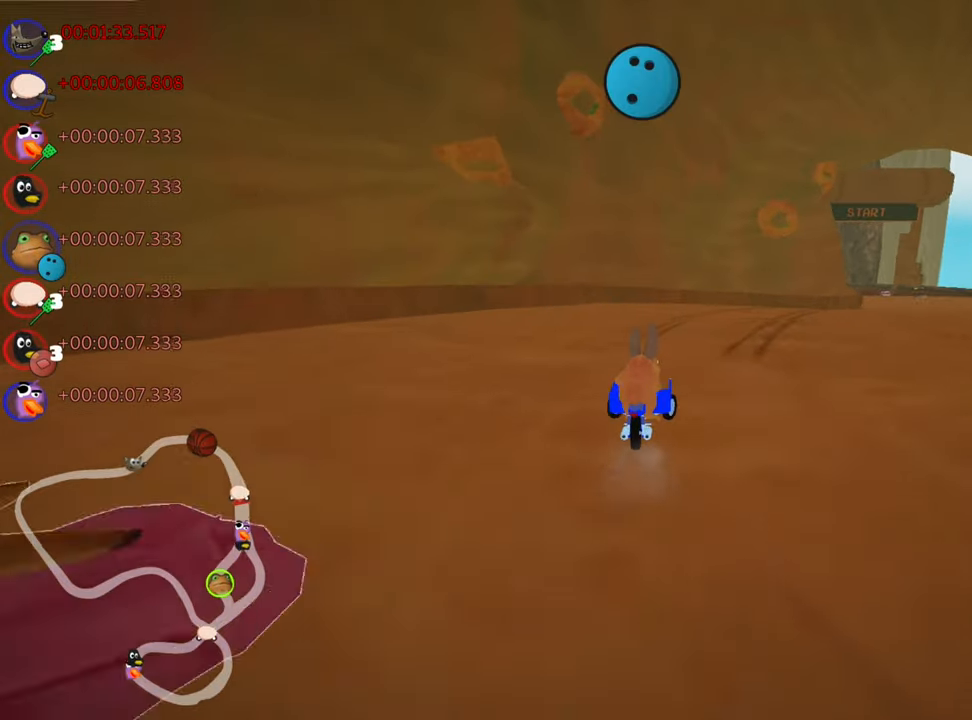
{"keys": ["left", "skid", "up"], "events": [[167, "right", "up"], [200, "left", "down"]]}
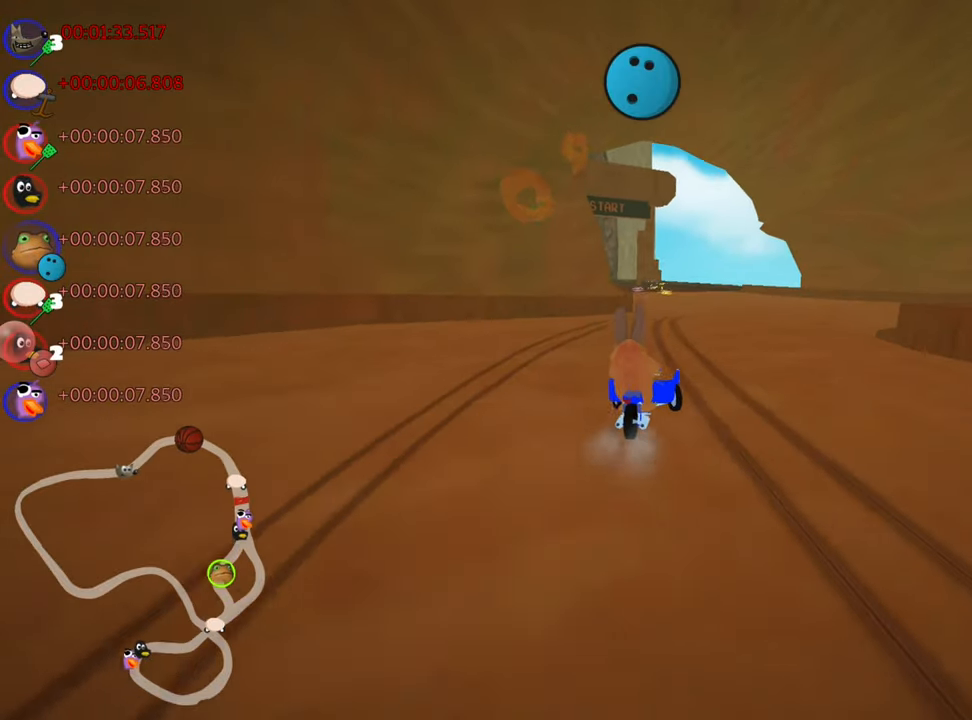
{"keys": ["left", "skid", "up"], "events": []}
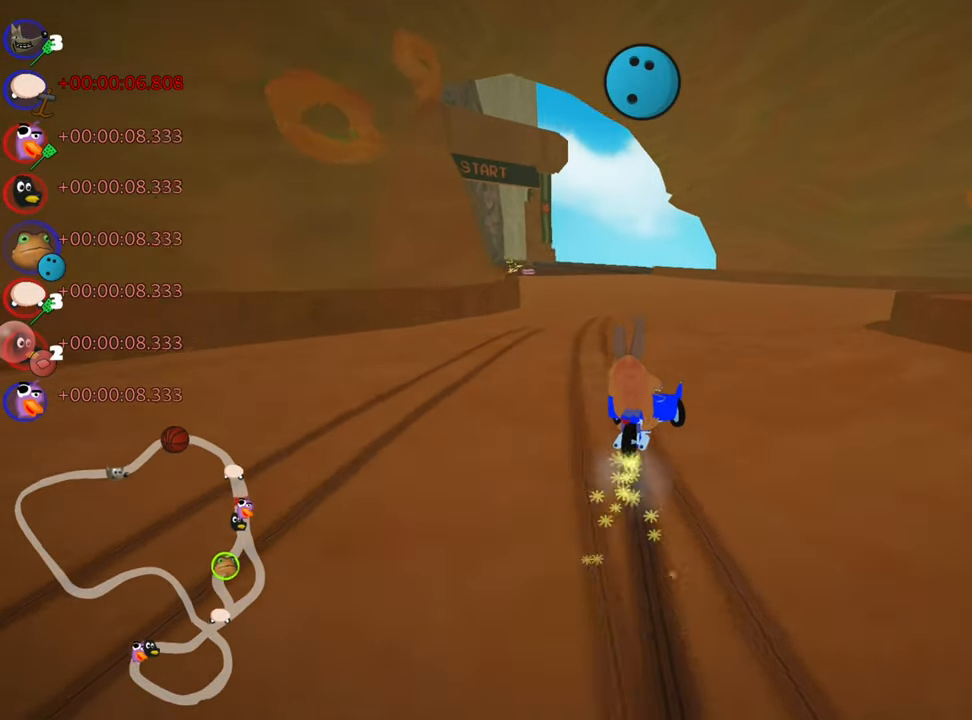
{"keys": ["left", "nitro", "up"], "events": [[367, "skid", "up"], [400, "nitro", "down"]]}
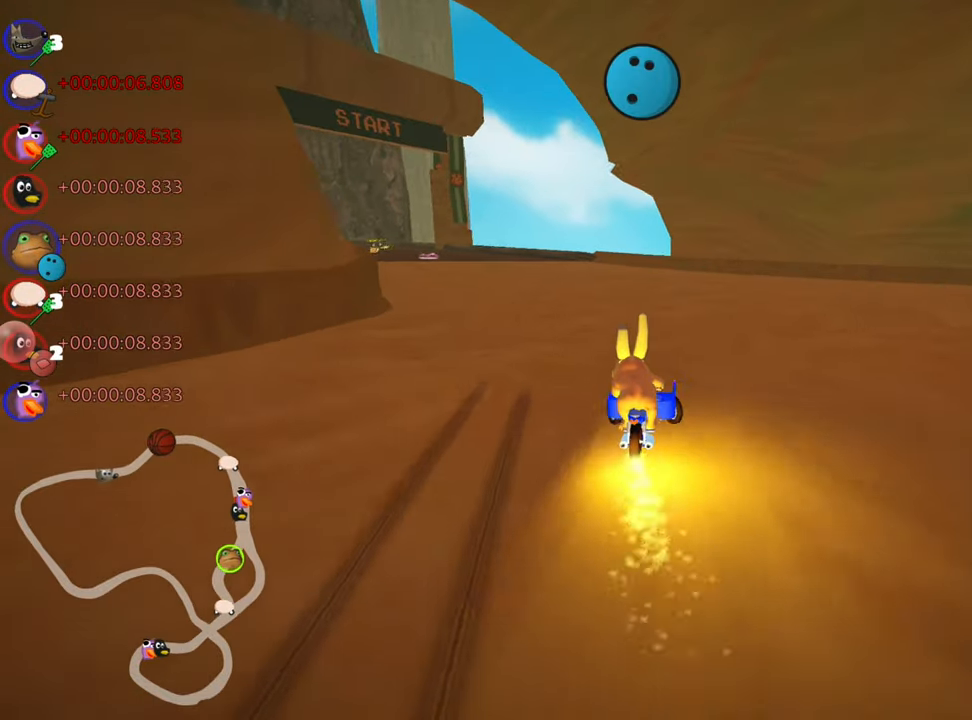
{"keys": ["up"], "events": [[117, "nitro", "up"], [217, "left", "up"], [300, "right", "down"], [483, "right", "up"]]}
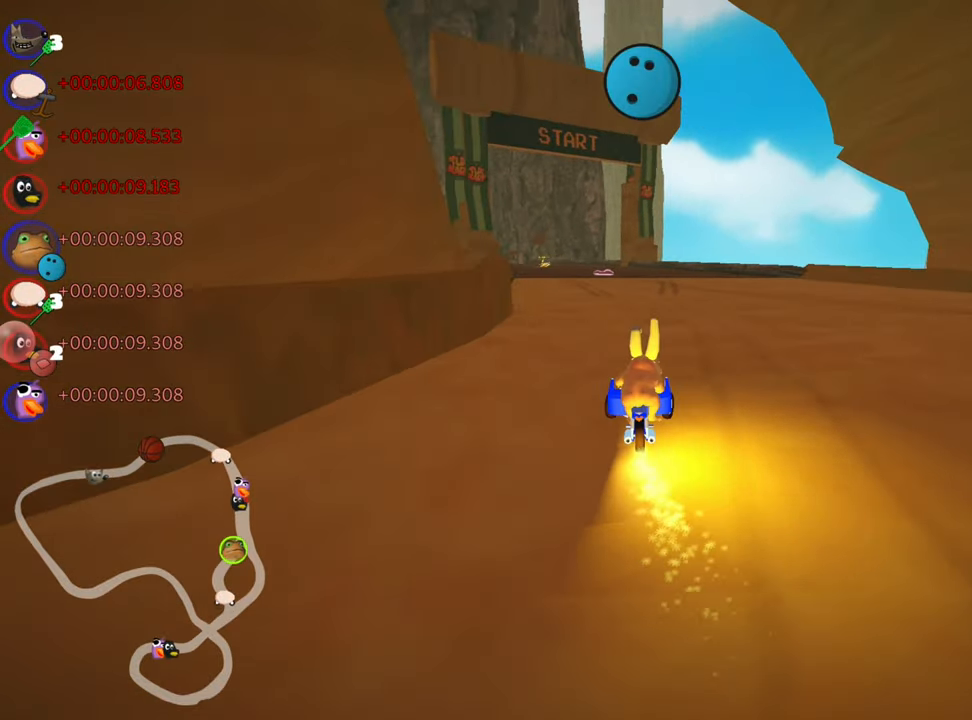
{"keys": ["right", "skid", "up"], "events": [[33, "left", "down"], [33, "skid", "down"], [417, "left", "up"], [417, "right", "down"]]}
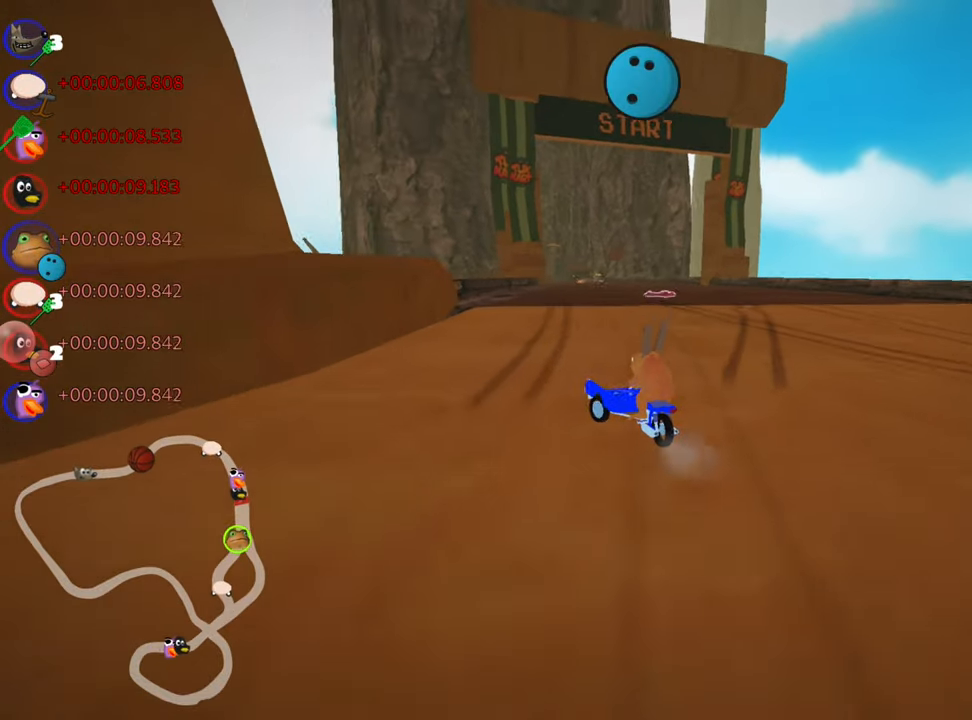
{"keys": ["right", "skid", "up"], "events": []}
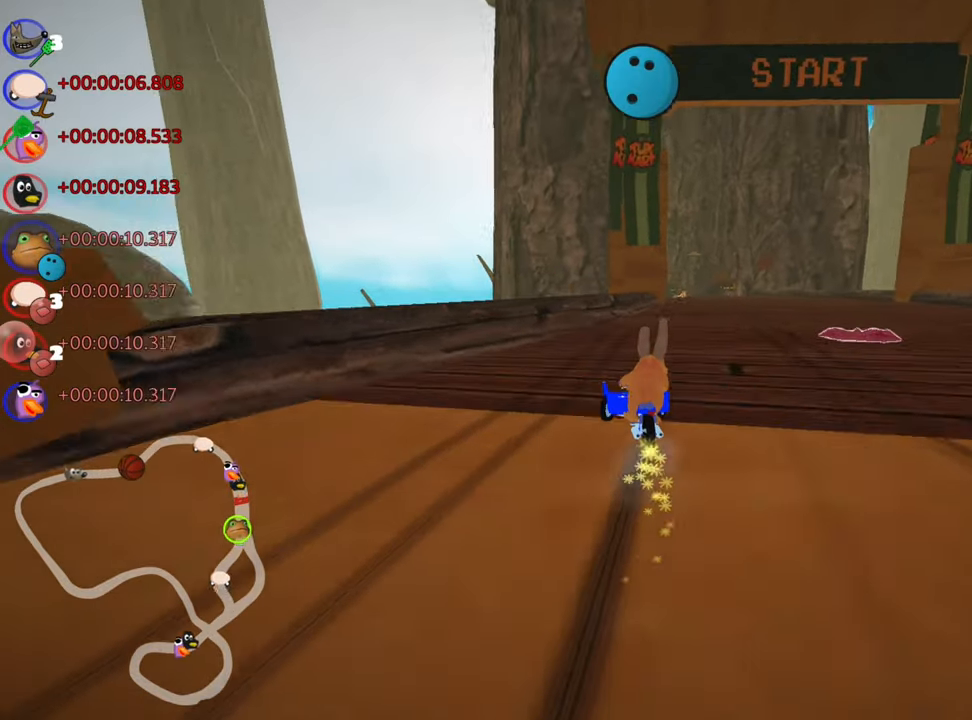
{"keys": ["up"], "events": [[133, "skid", "up"], [150, "nitro", "down"], [333, "nitro", "up"], [367, "right", "up"]]}
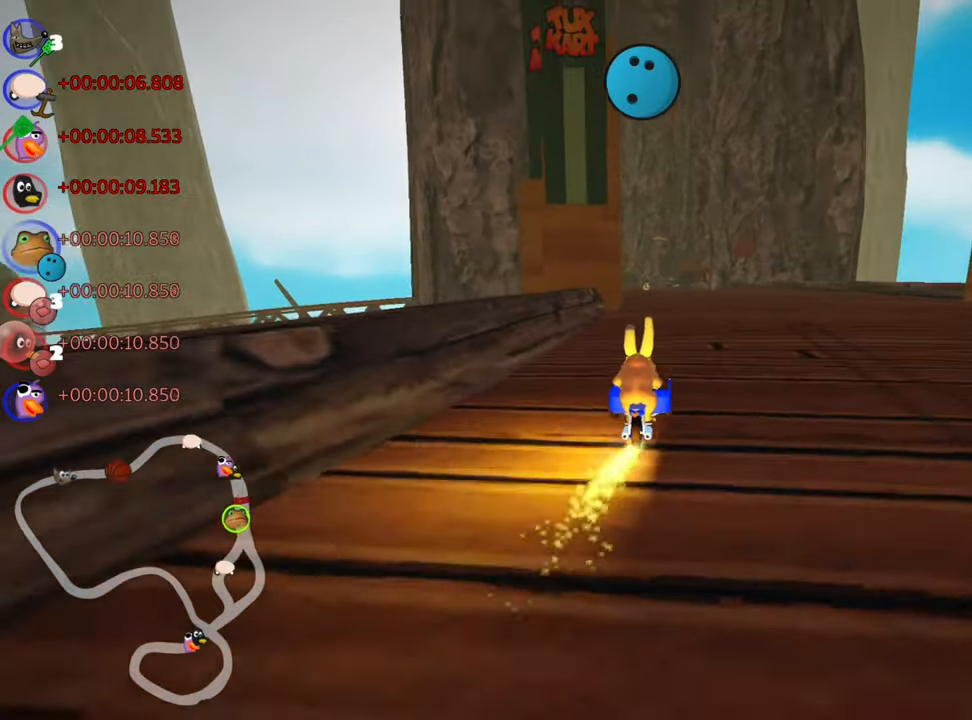
{"keys": ["up"], "events": [[133, "right", "down"], [433, "right", "up"]]}
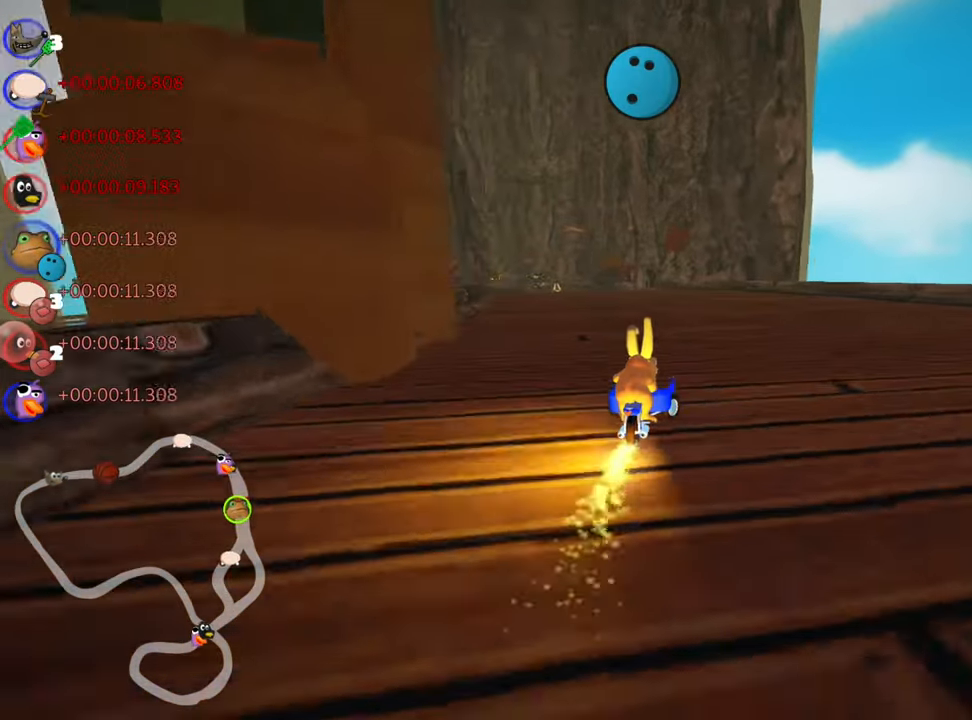
{"keys": ["right", "skid", "up"], "events": [[17, "skid", "down"], [33, "left", "down"], [283, "left", "up"], [334, "right", "down"]]}
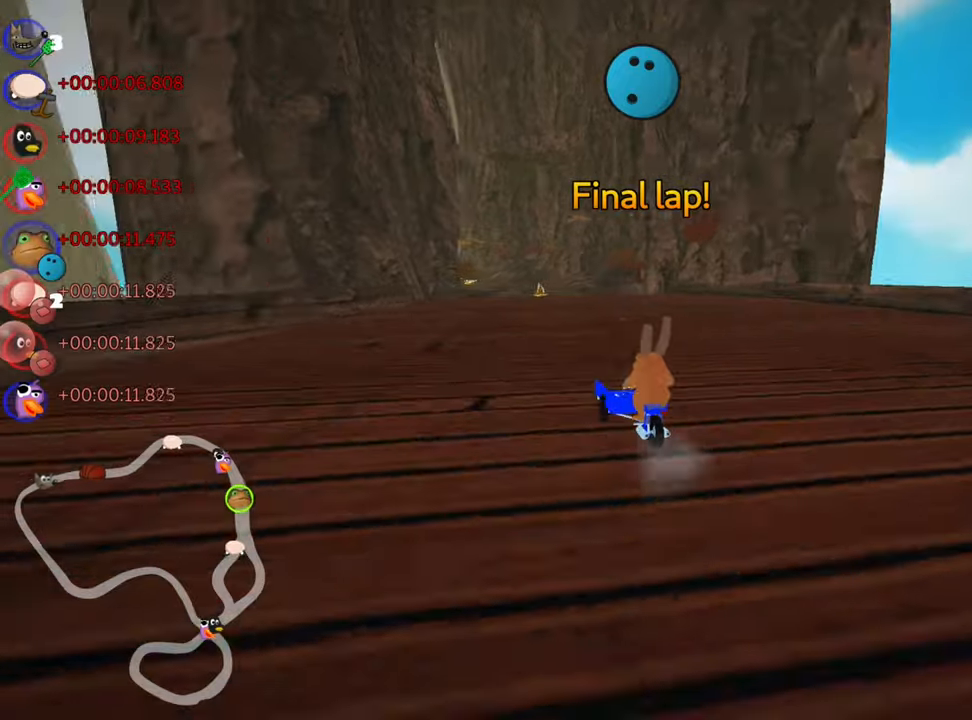
{"keys": ["right", "skid", "up"], "events": [[100, "left", "down"], [117, "right", "up"], [367, "left", "up"], [384, "right", "down"]]}